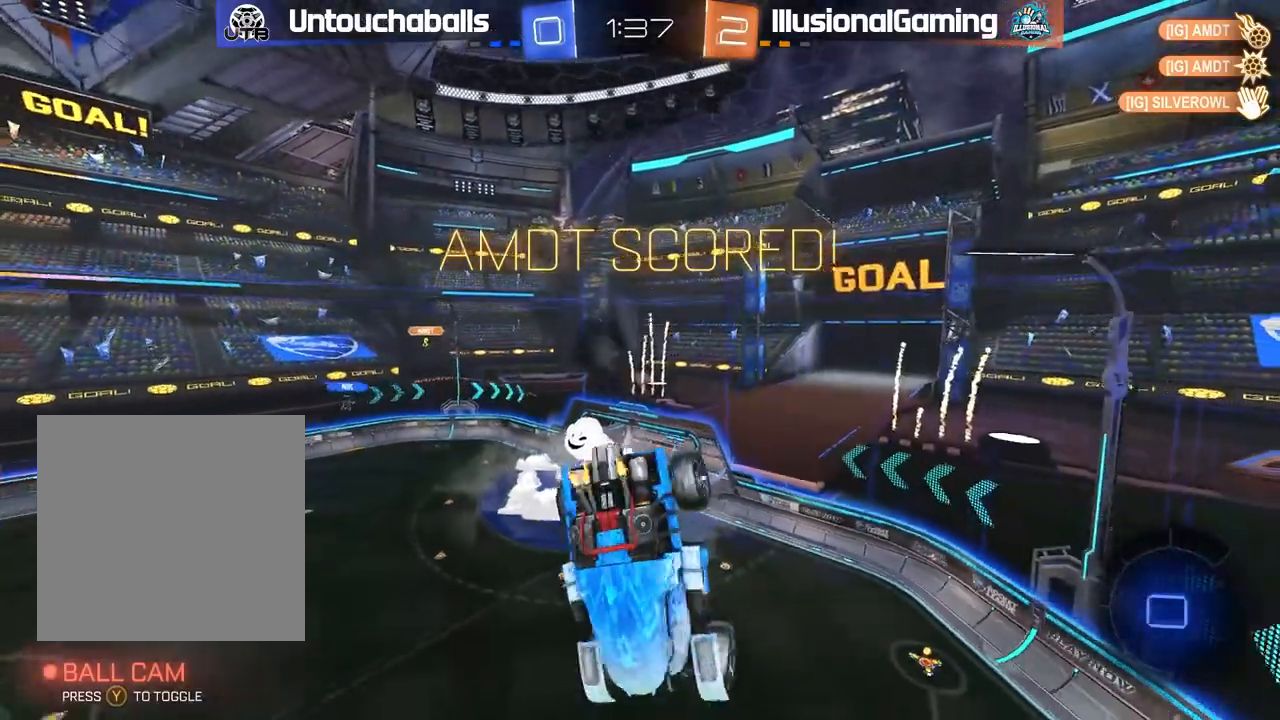
Gameplay with a controller (Xbox layout); each line is a JSON object with the inputs held at the frame after it (dt_ms = milliseconds from this image to that frame). "events" lists button and stick changes between this image and that frame as [ms after this image, input, new state], when the widget could be followed in between.
{"dt_ms": 500, "buttons": ["R2"], "left_stick": "center", "right_stick": "center", "events": [[83, "B", "up"], [150, "L1", "up"], [450, "left_stick", "center"]]}
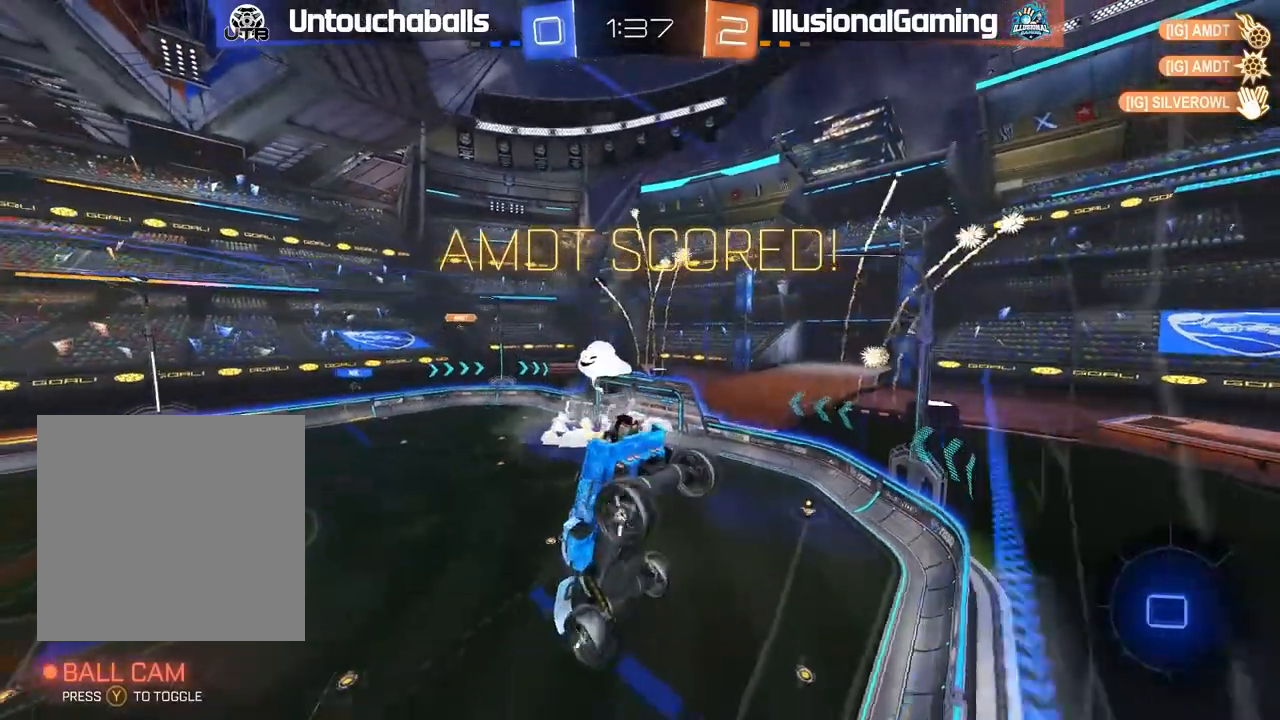
{"dt_ms": 500, "buttons": ["R2"], "left_stick": "right", "right_stick": "center", "events": [[117, "left_stick", "right"]]}
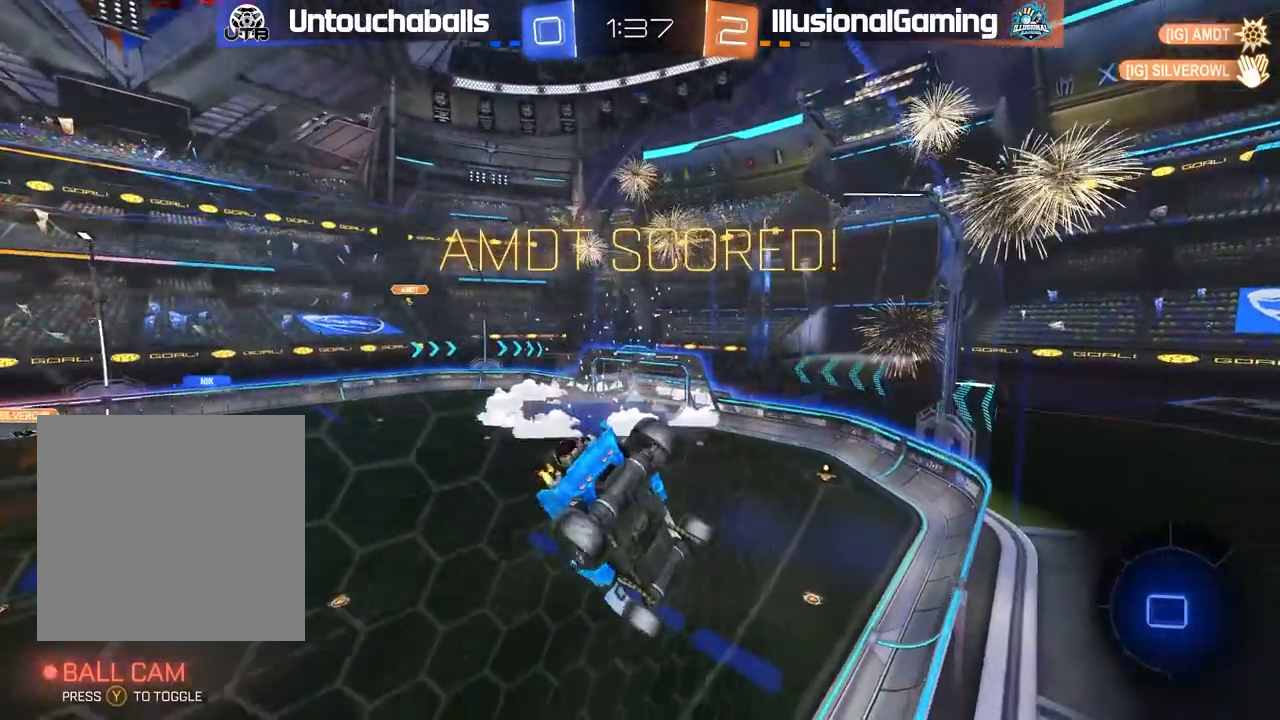
{"dt_ms": 500, "buttons": ["R2"], "left_stick": "down-right", "right_stick": "center", "events": [[50, "left_stick", "center"], [133, "A", "down"], [133, "left_stick", "down-right"], [217, "L1", "down"], [367, "A", "up"], [483, "L1", "up"]]}
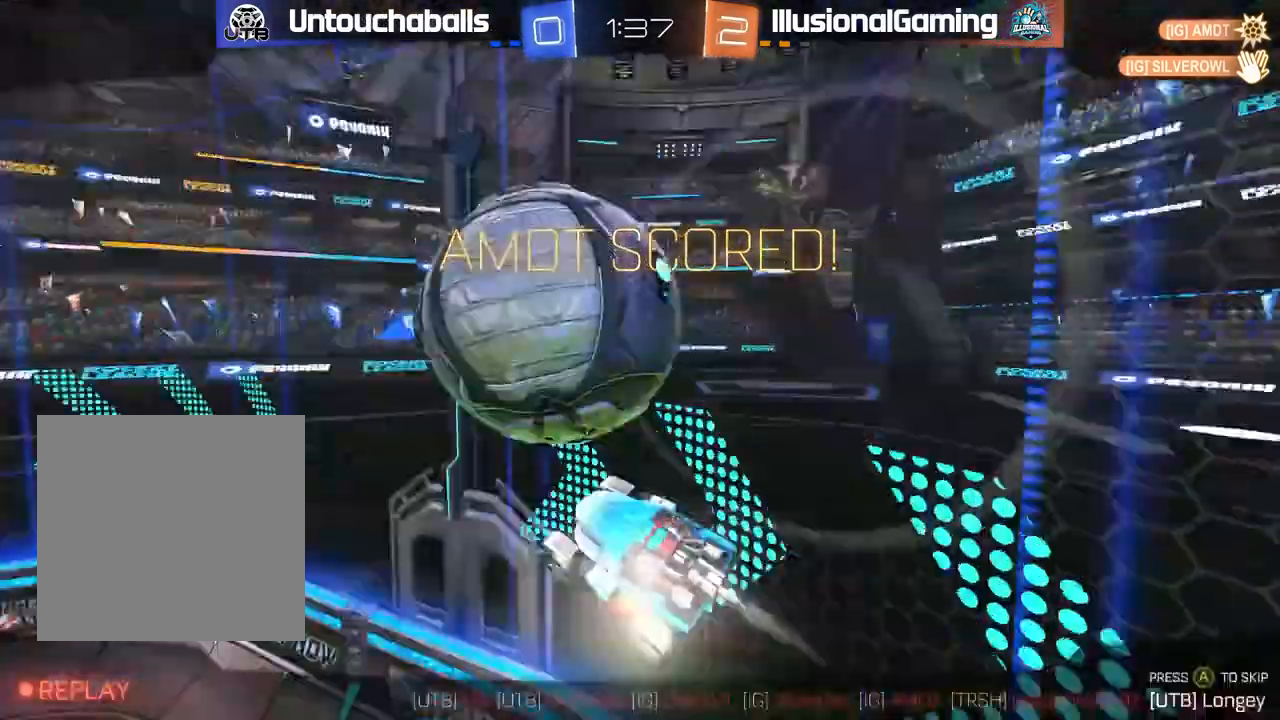
{"dt_ms": 500, "buttons": [], "left_stick": "center", "right_stick": "center", "events": [[50, "left_stick", "center"], [333, "R2", "up"]]}
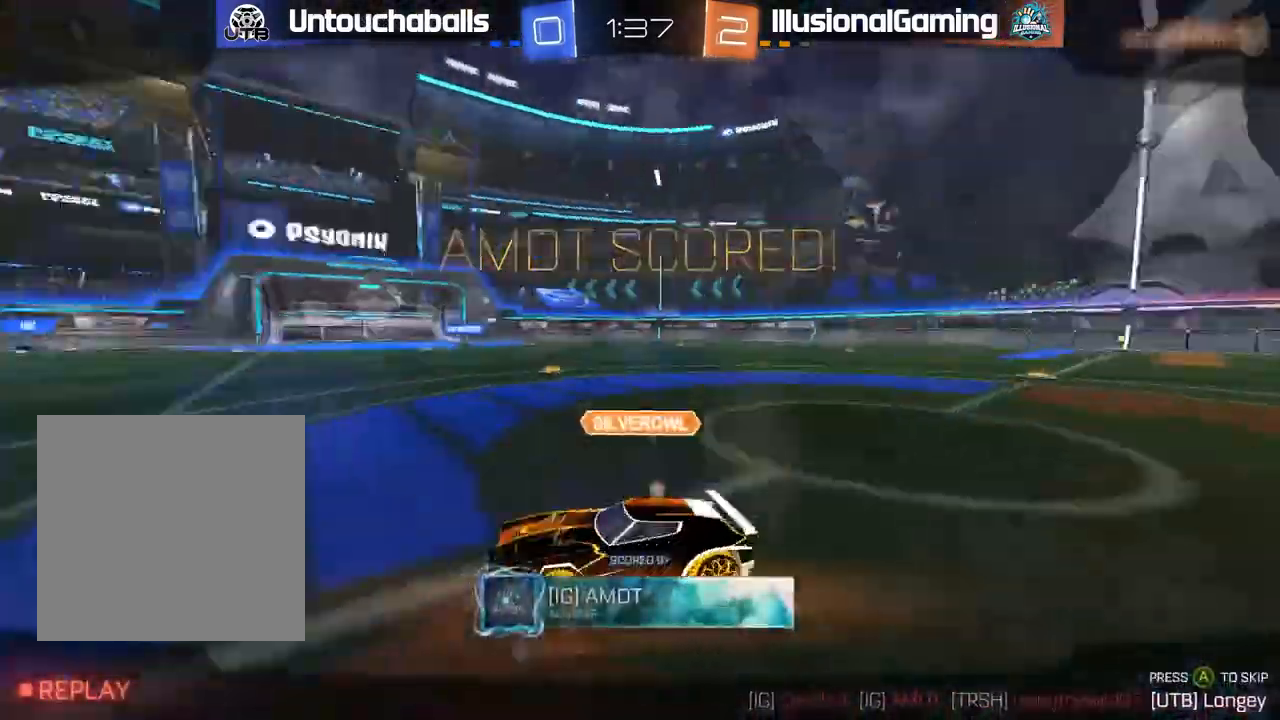
{"dt_ms": 500, "buttons": [], "left_stick": "center", "right_stick": "center", "events": [[83, "A", "down"], [200, "A", "up"]]}
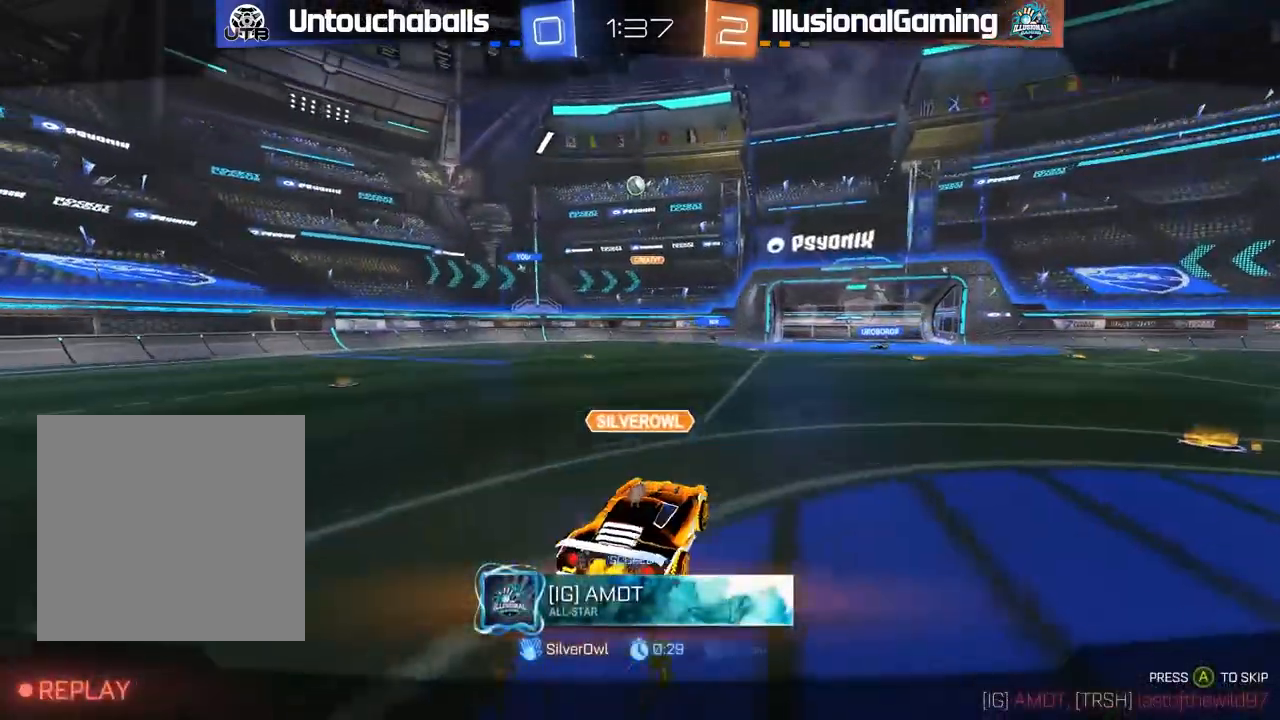
{"dt_ms": 500, "buttons": [], "left_stick": "center", "right_stick": "center", "events": []}
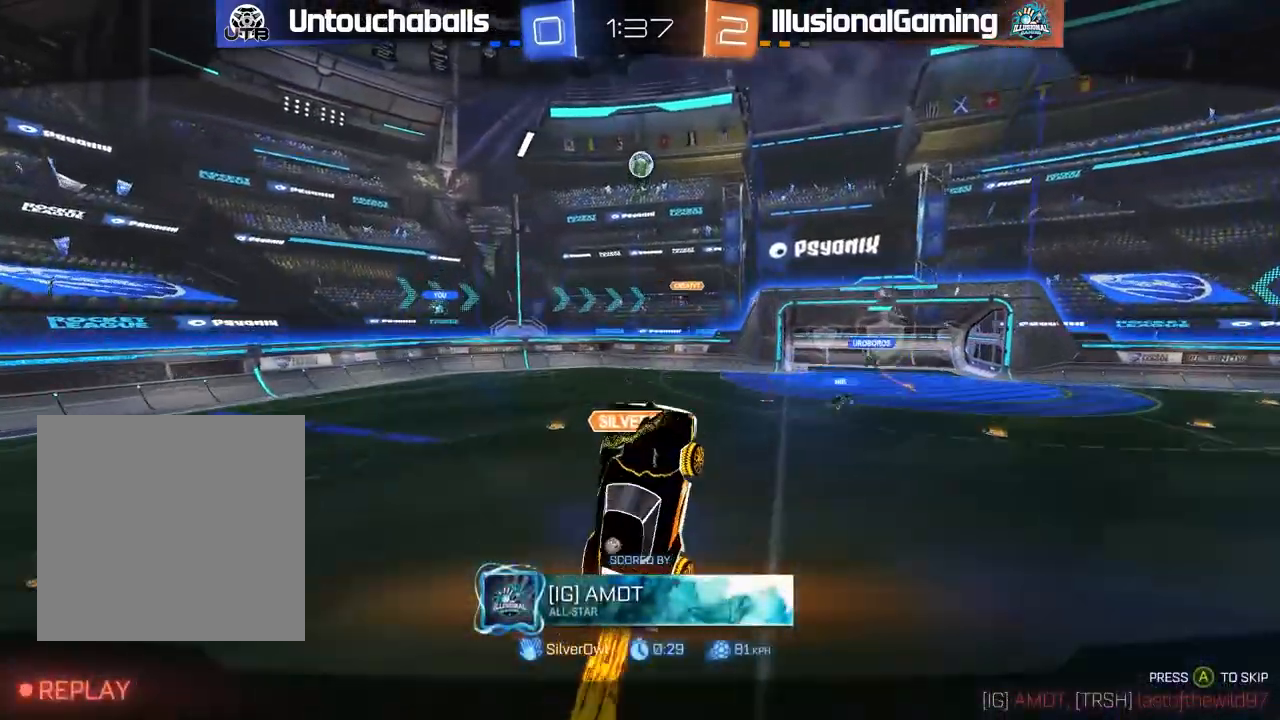
{"dt_ms": 500, "buttons": [], "left_stick": "center", "right_stick": "center", "events": []}
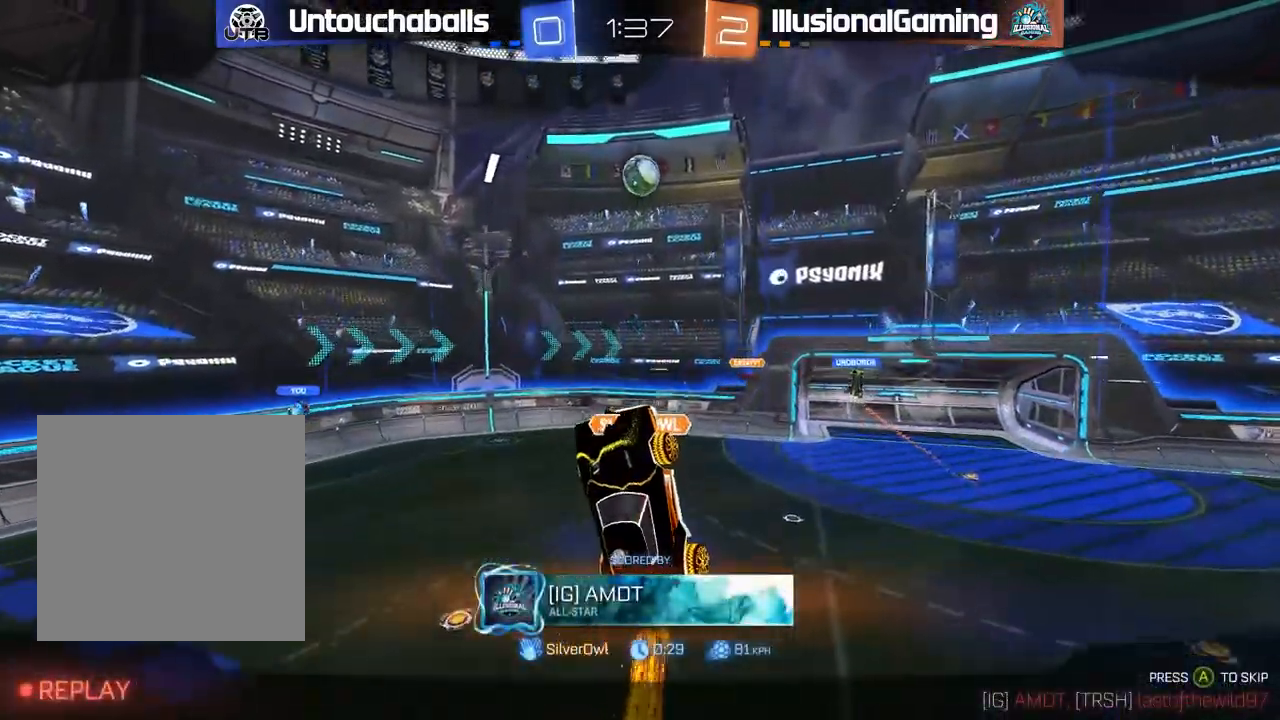
{"dt_ms": 1000, "buttons": [], "left_stick": "center", "right_stick": "center"}
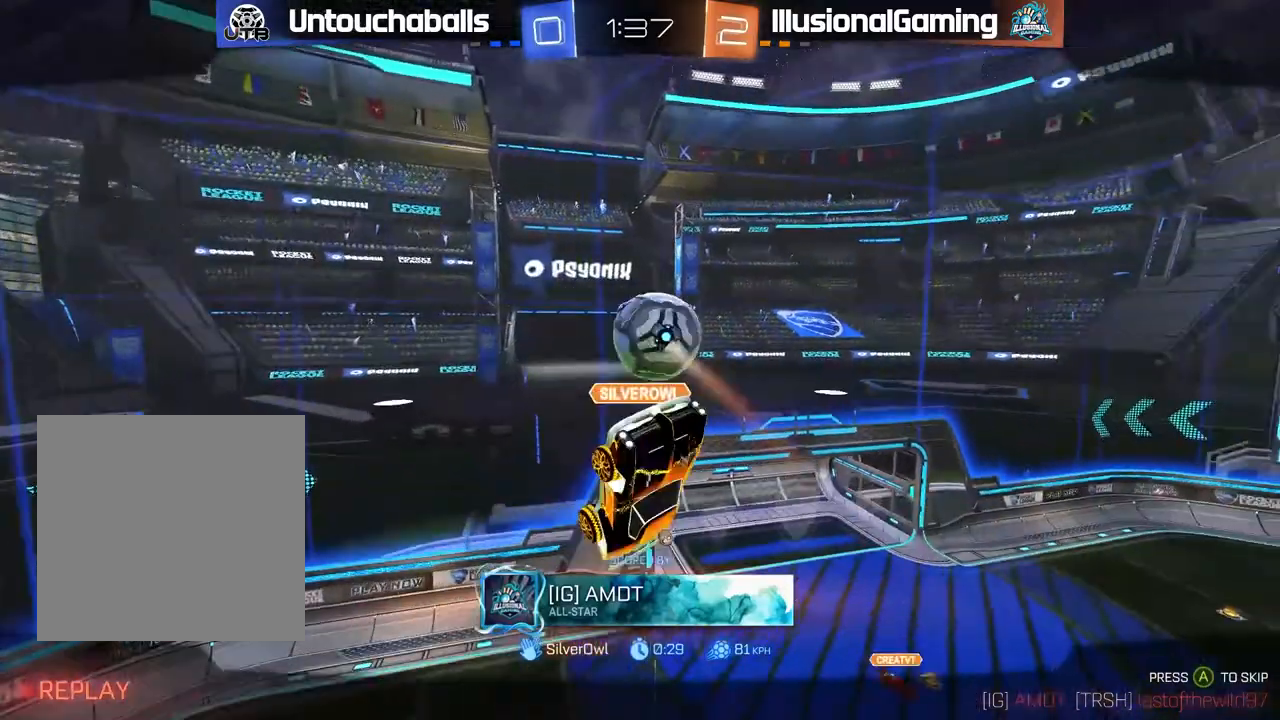
{"dt_ms": 500, "buttons": [], "left_stick": "center", "right_stick": "center", "events": [[133, "A", "down"], [250, "A", "up"]]}
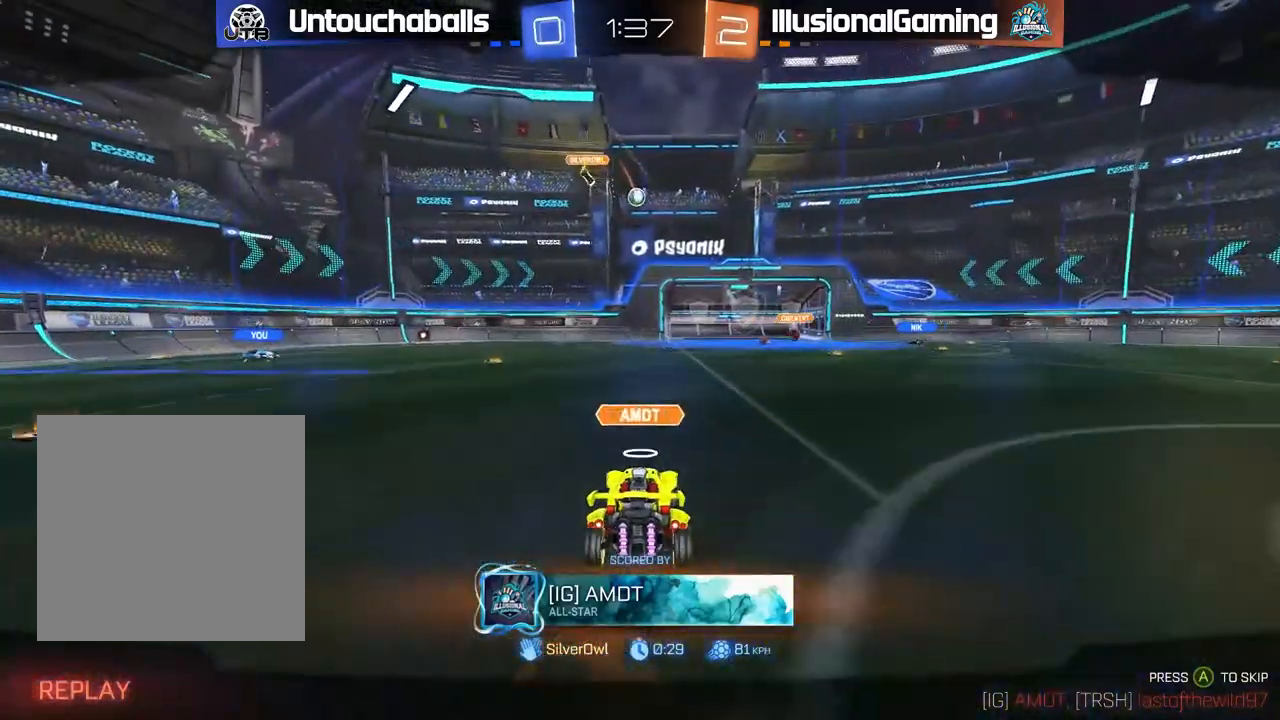
{"dt_ms": 500, "buttons": [], "left_stick": "center", "right_stick": "center", "events": []}
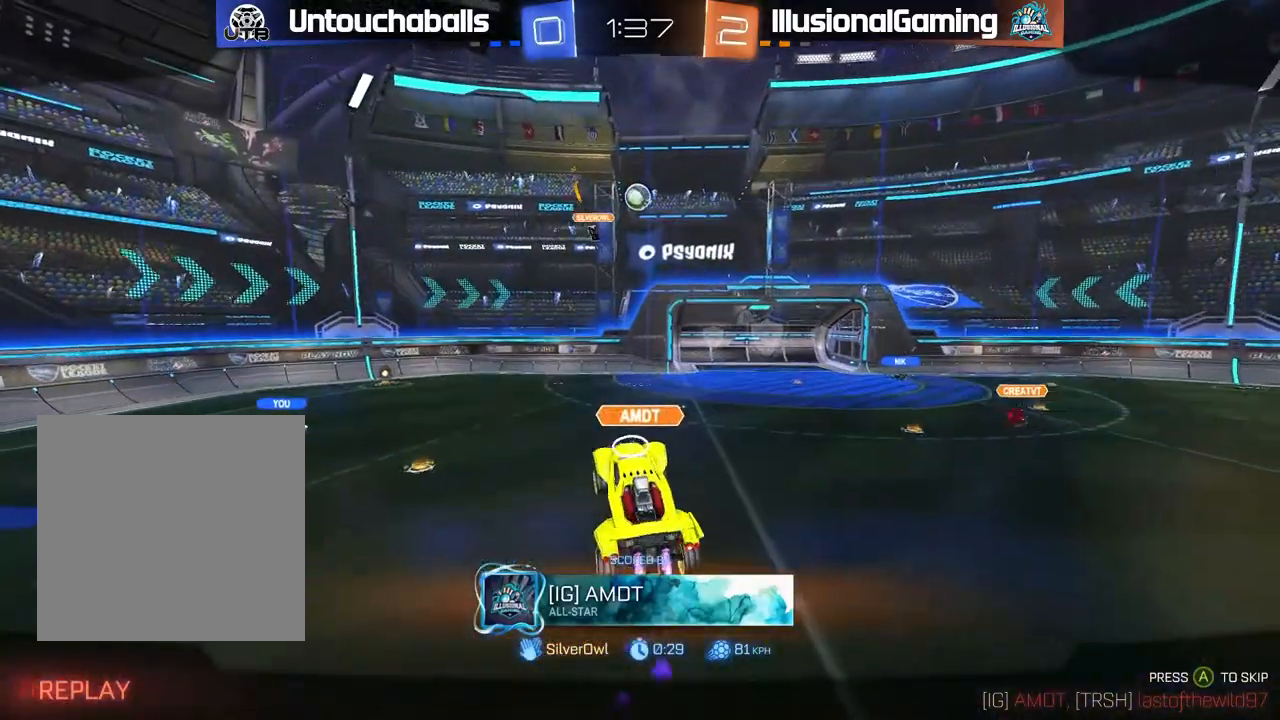
{"dt_ms": 500, "buttons": [], "left_stick": "center", "right_stick": "center", "events": [[333, "A", "down"], [450, "A", "up"]]}
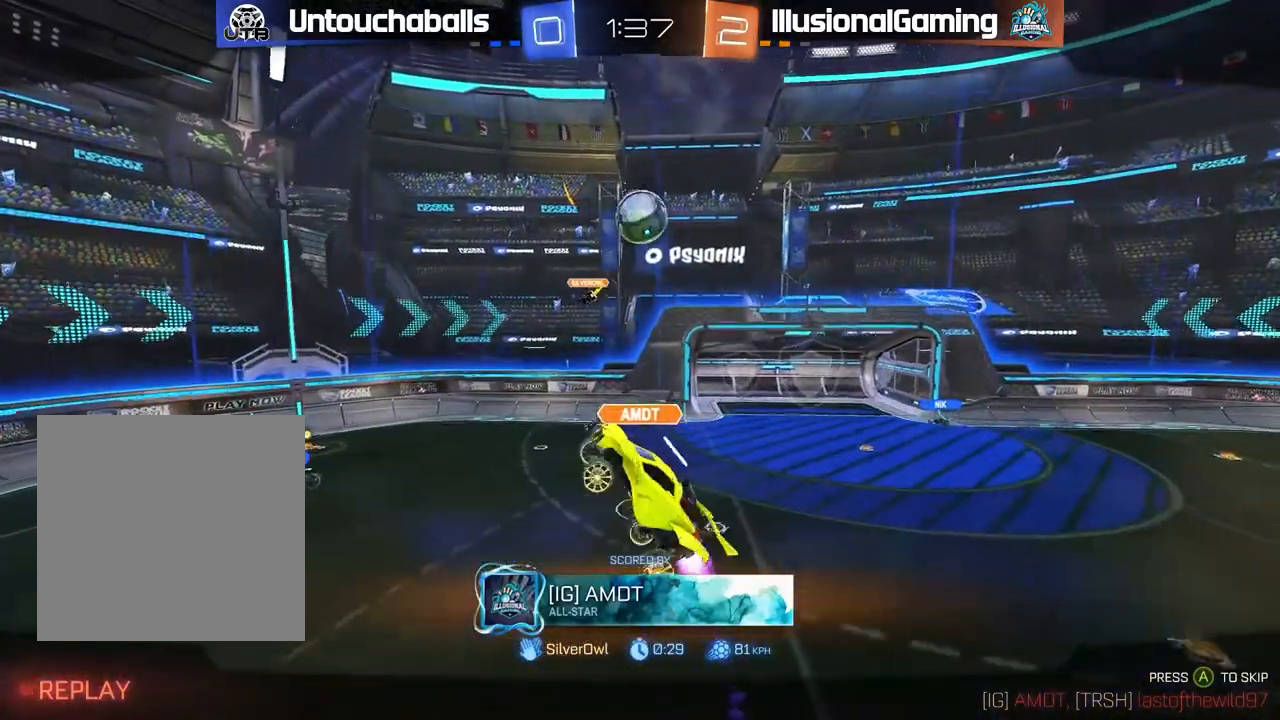
{"dt_ms": 500, "buttons": [], "left_stick": "center", "right_stick": "center", "events": []}
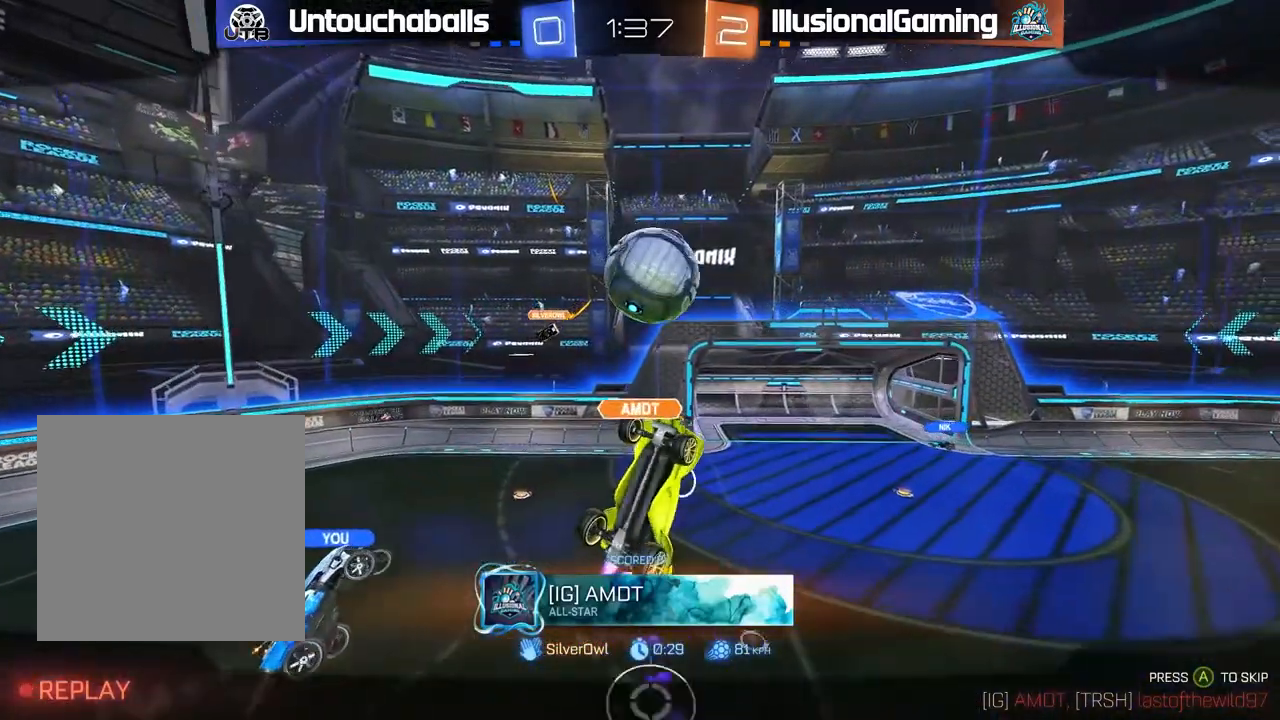
{"dt_ms": 500, "buttons": [], "left_stick": "center", "right_stick": "center", "events": []}
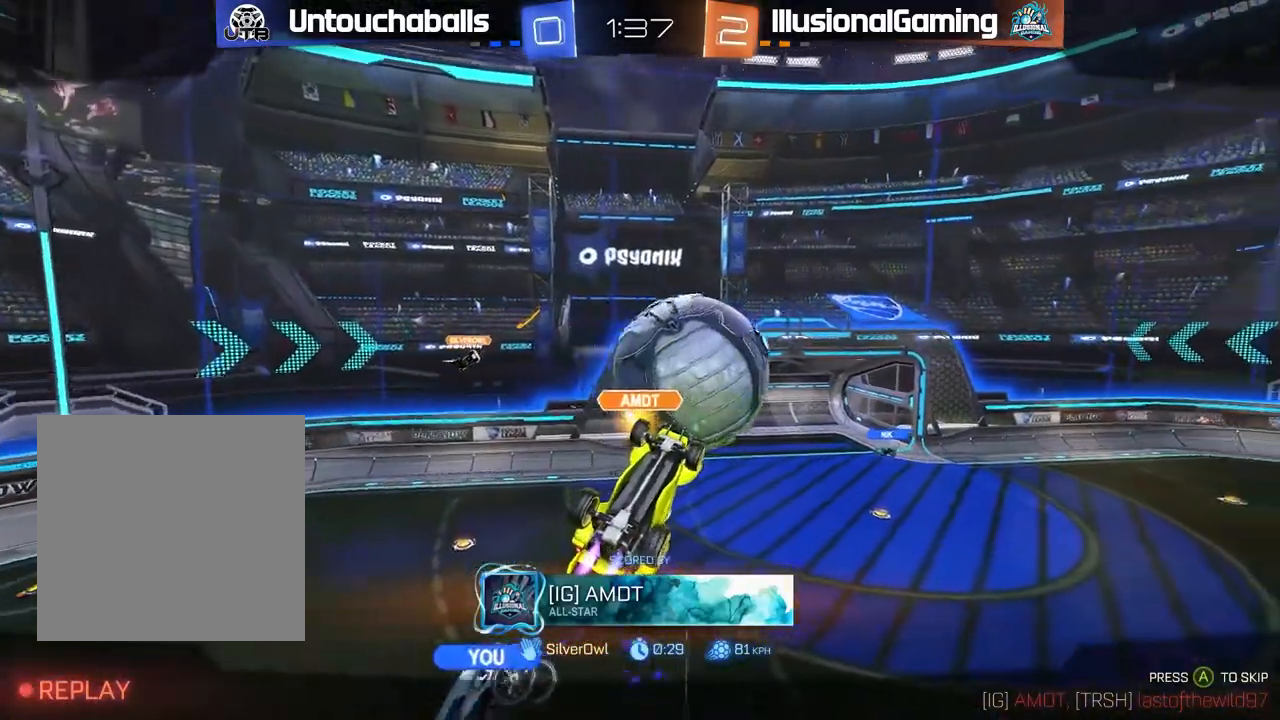
{"dt_ms": 500, "buttons": ["A"], "left_stick": "center", "right_stick": "center", "events": [[417, "A", "down"]]}
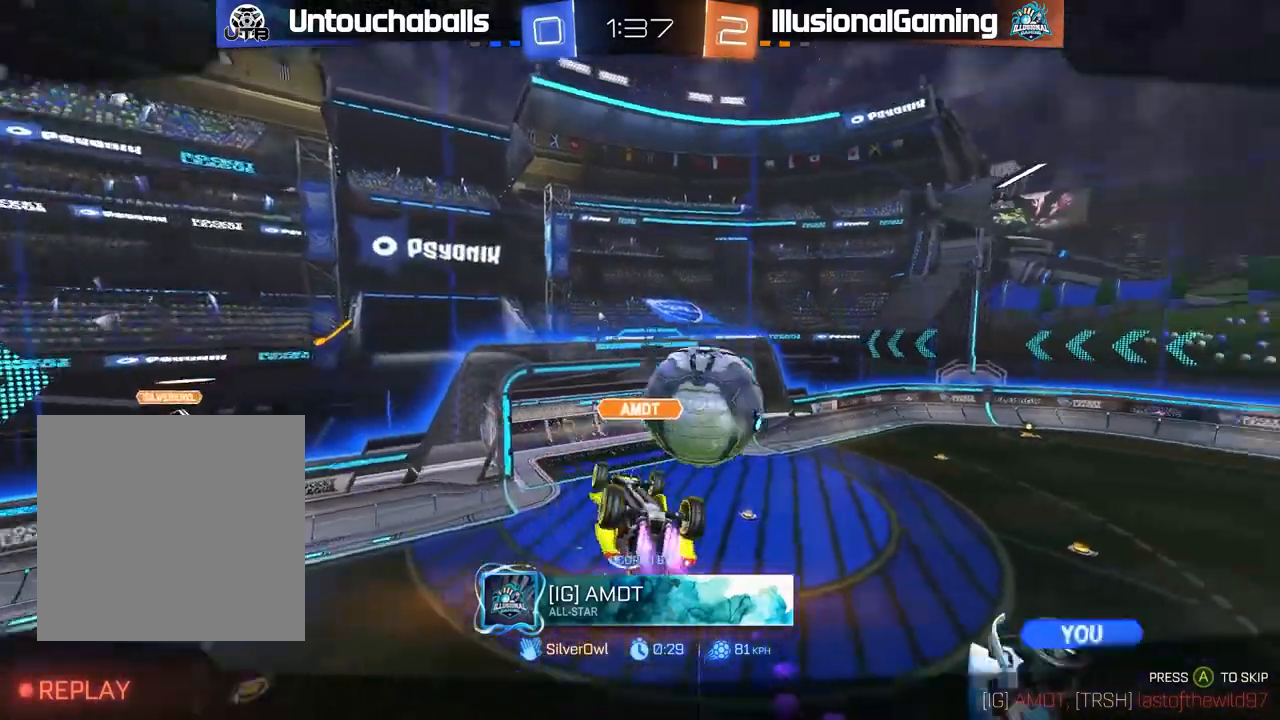
{"dt_ms": 500, "buttons": [], "left_stick": "center", "right_stick": "center", "events": [[33, "A", "up"]]}
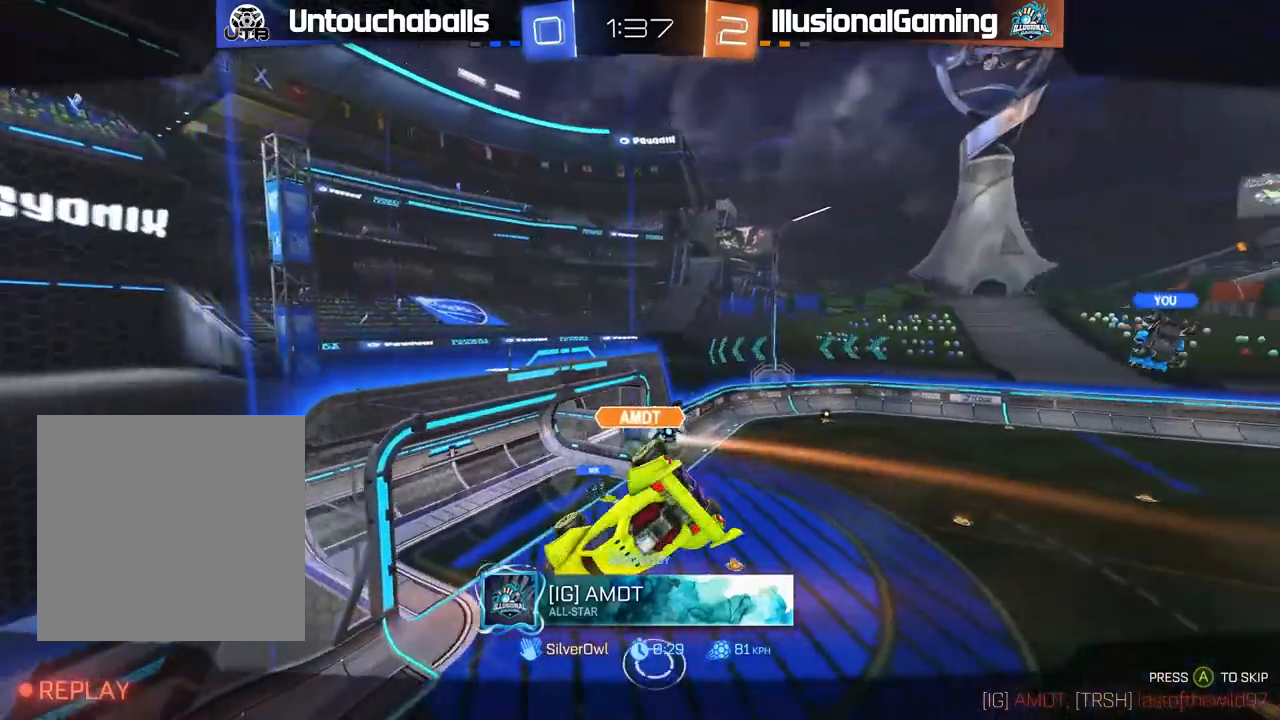
{"dt_ms": 500, "buttons": [], "left_stick": "center", "right_stick": "center", "events": []}
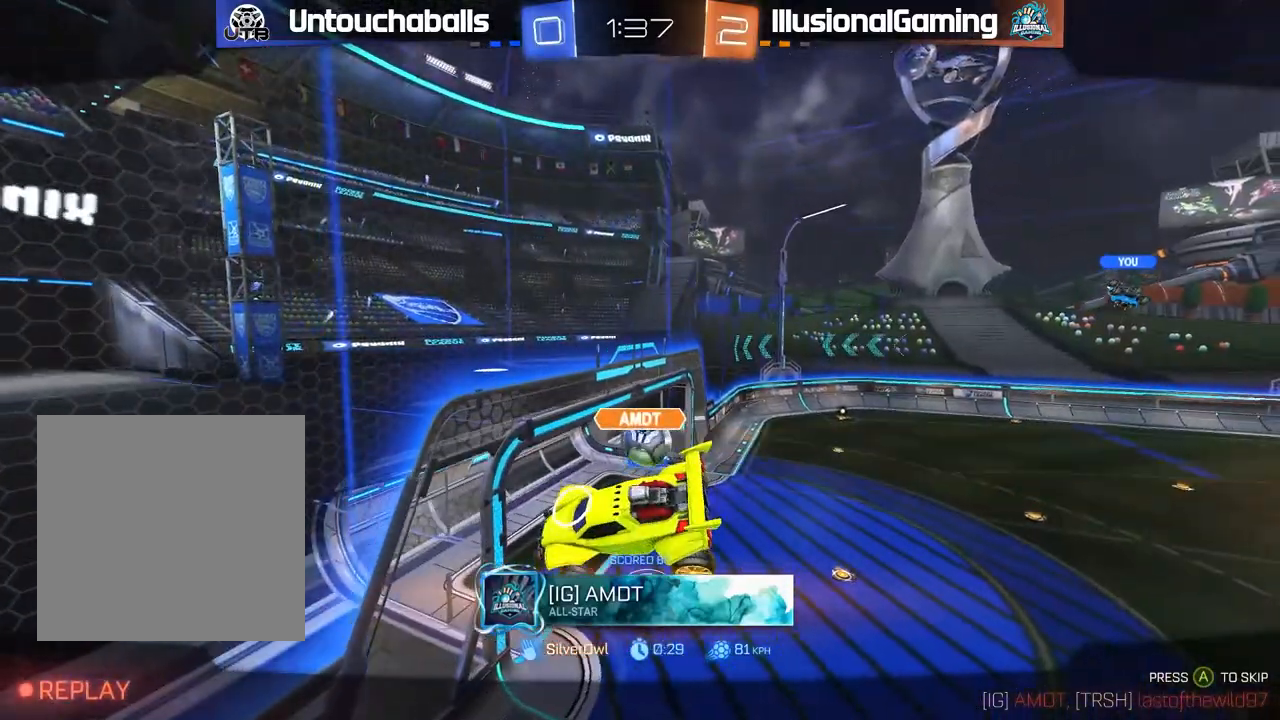
{"dt_ms": 500, "buttons": [], "left_stick": "center", "right_stick": "center", "events": []}
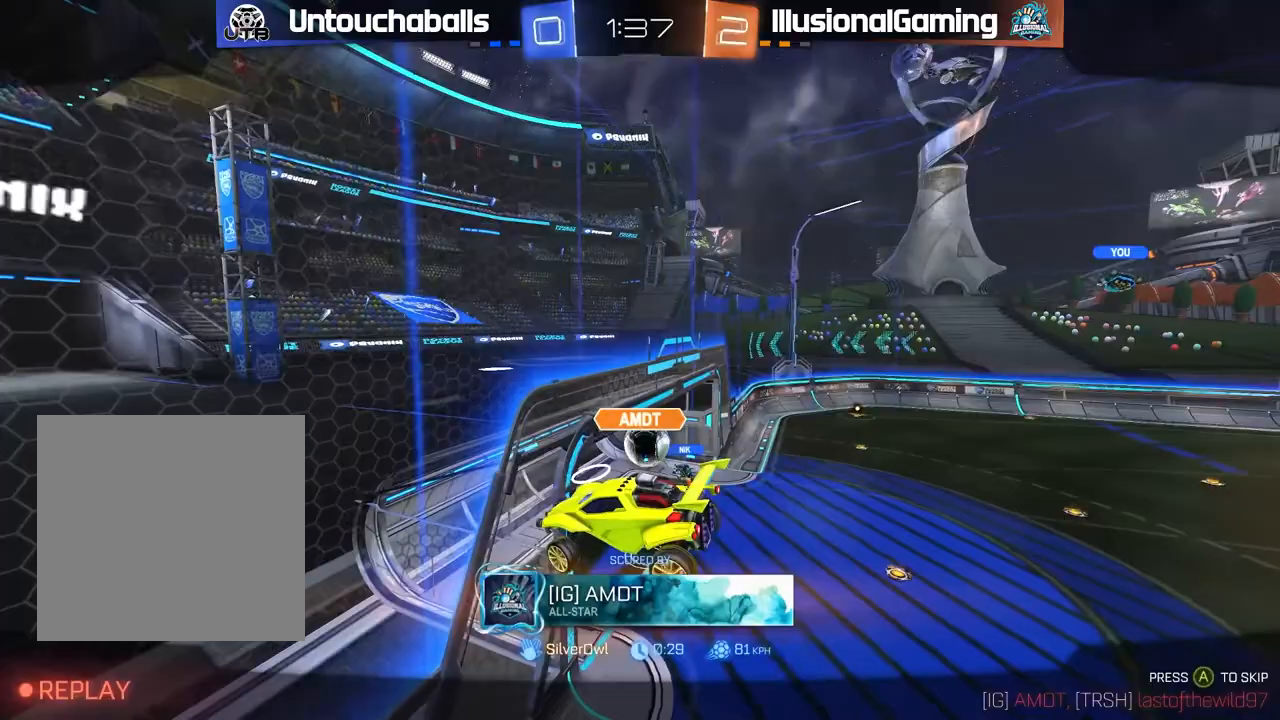
{"dt_ms": 500, "buttons": [], "left_stick": "center", "right_stick": "center", "events": []}
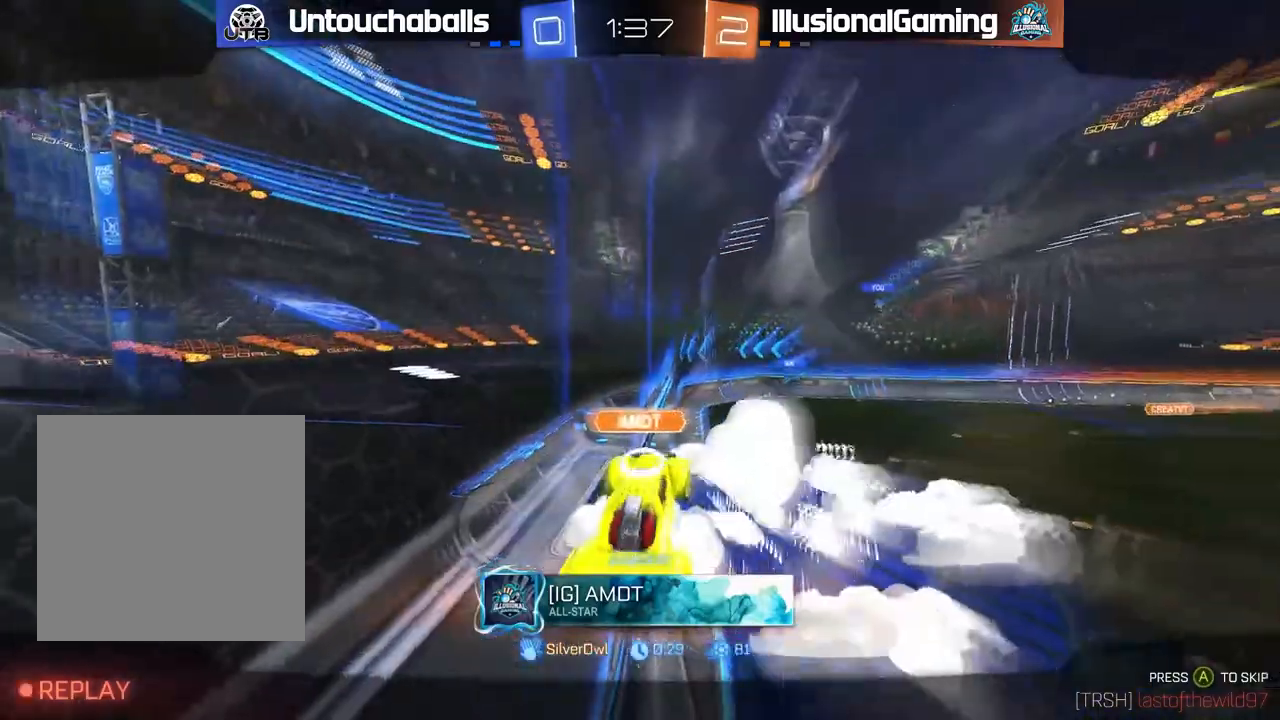
{"dt_ms": 500, "buttons": [], "left_stick": "center", "right_stick": "center", "events": []}
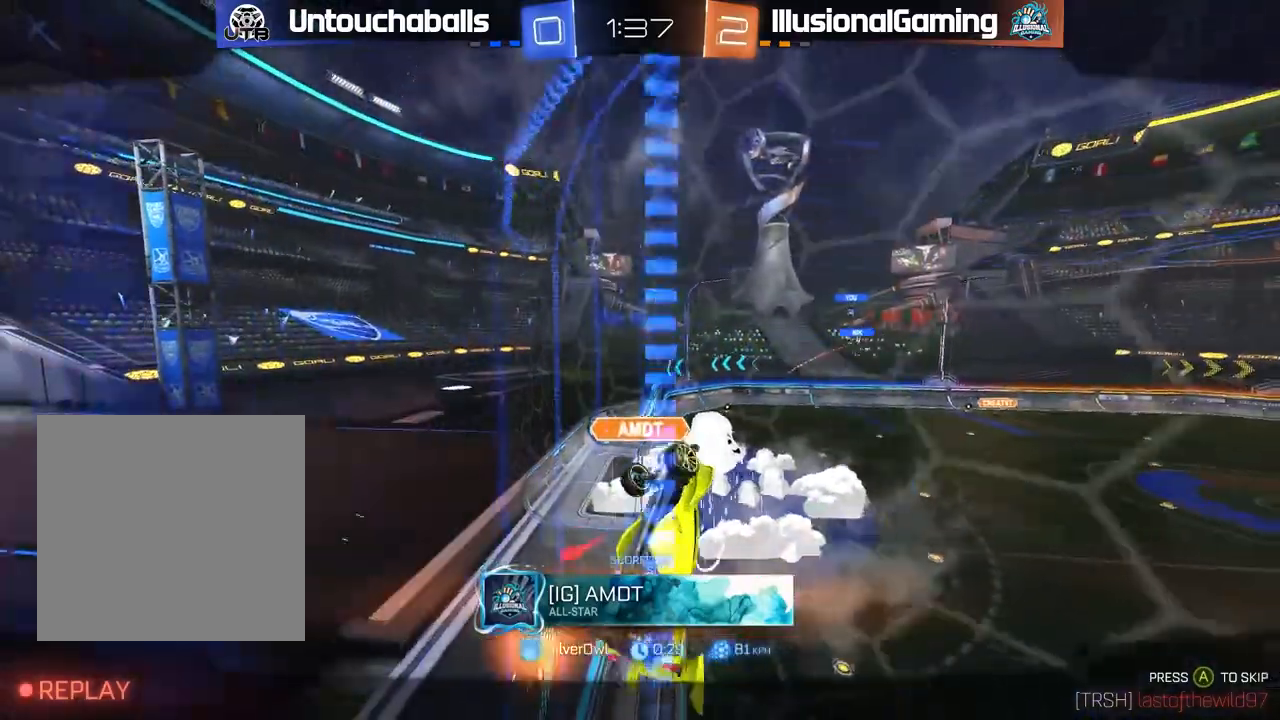
{"dt_ms": 500, "buttons": [], "left_stick": "center", "right_stick": "center", "events": []}
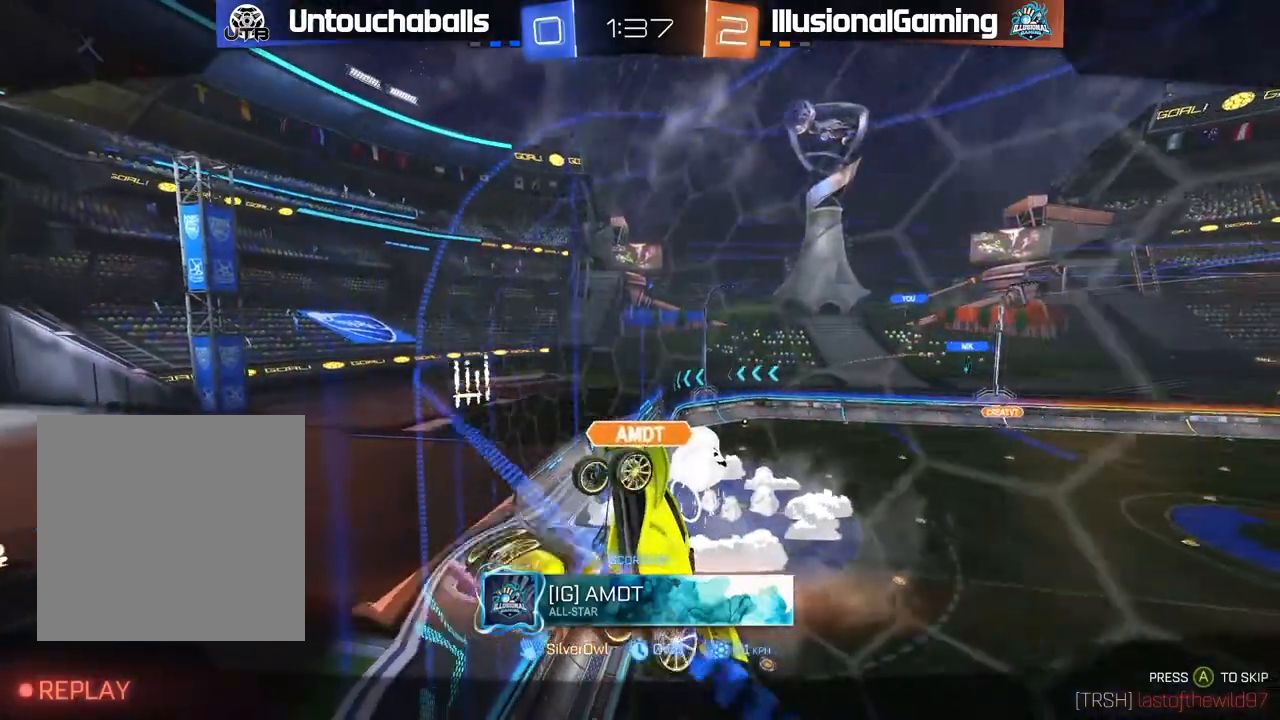
{"dt_ms": 500, "buttons": [], "left_stick": "center", "right_stick": "center", "events": []}
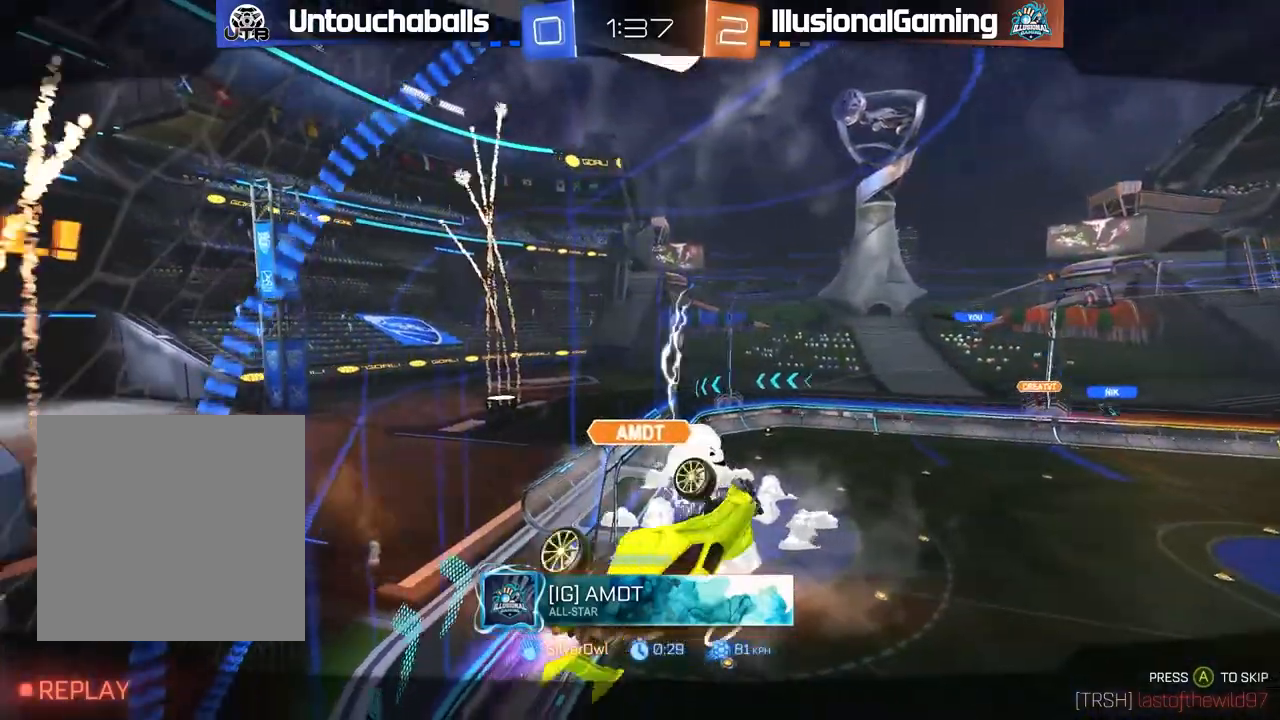
{"dt_ms": 500, "buttons": [], "left_stick": "center", "right_stick": "center", "events": []}
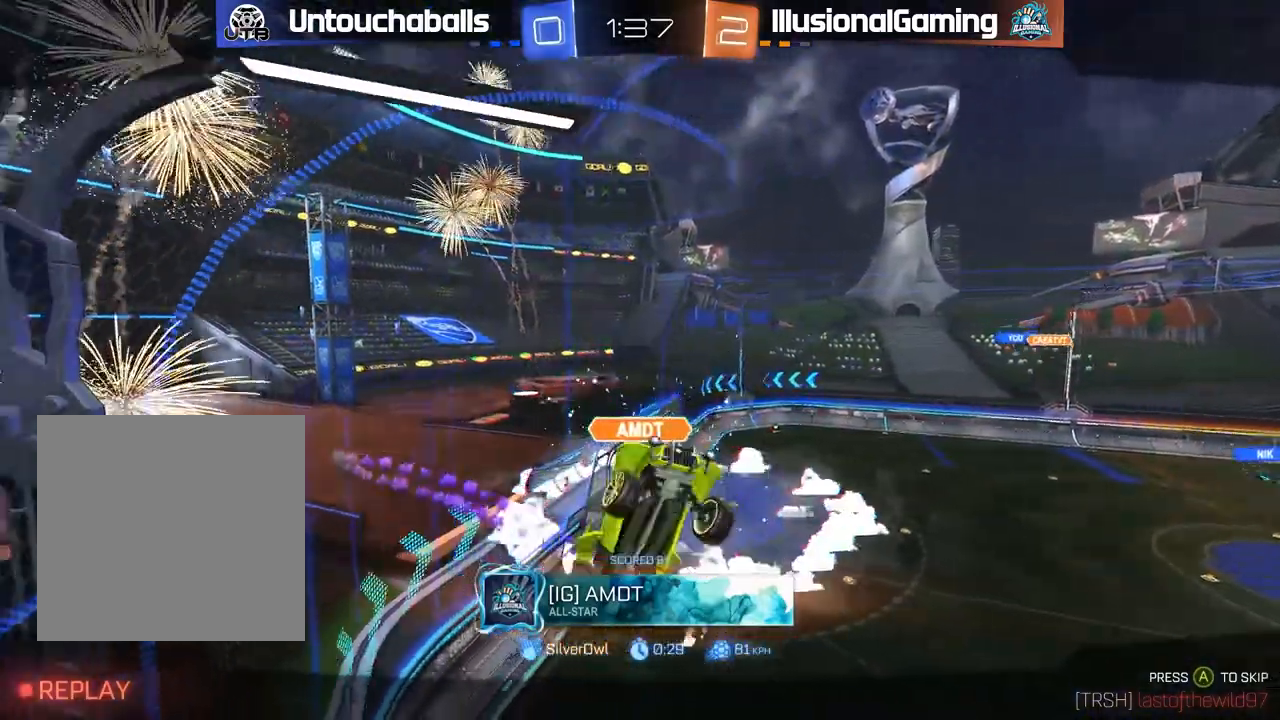
{"dt_ms": 500, "buttons": [], "left_stick": "center", "right_stick": "center", "events": []}
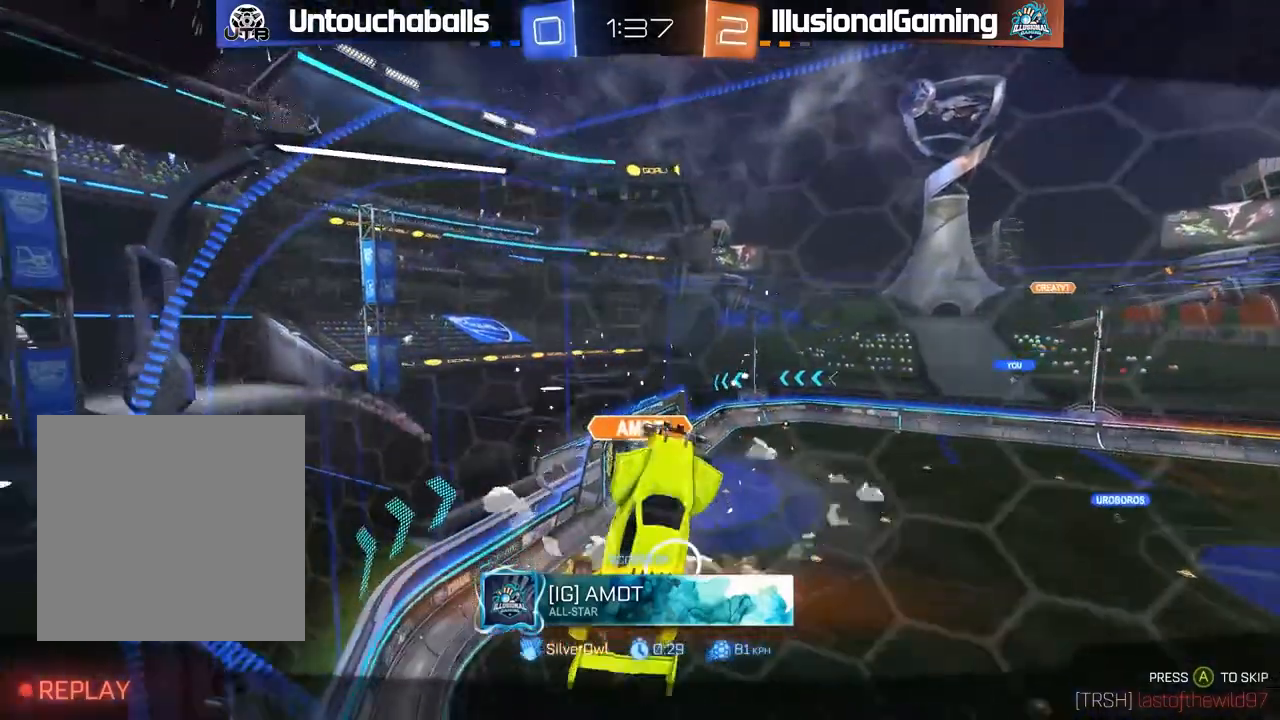
{"dt_ms": 500, "buttons": ["B", "R2"], "left_stick": "down-left", "right_stick": "center", "events": [[100, "A", "down"], [100, "L2", "down"], [100, "R2", "down"], [100, "left_stick", "down"], [183, "A", "up"], [200, "left_stick", "center"], [233, "B", "down"], [233, "L2", "up"], [250, "A", "down"], [317, "left_stick", "down-right"], [350, "A", "up"], [483, "left_stick", "down-left"]]}